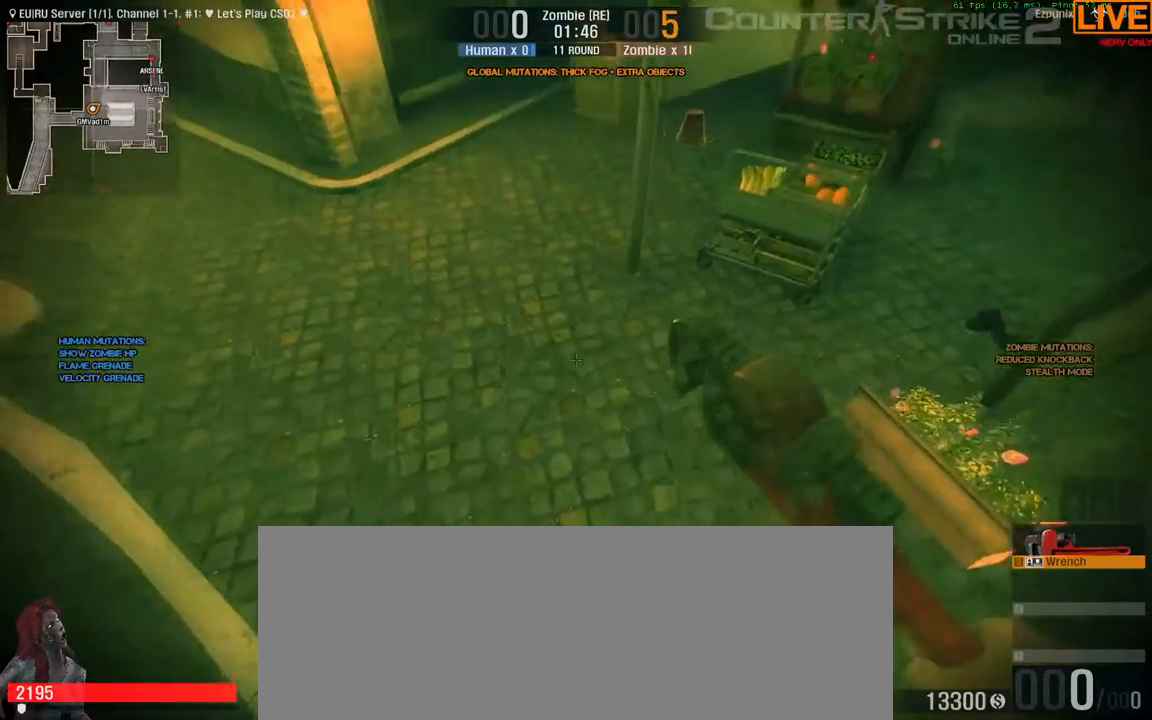
Gameplay with keyboard; each line is a JSON object with the keys held at the frame after it. "events" lists presses ("down") and releases ("up") of ".", "/", "0", "1", "2", "3", "4", "5", "6", "7", "8", "9", "a", "alt_l", "alt_r", "b", "backslash", "backspace", "c", "caps_lock", "comma", "ctrl", "d", "down", "e", "equals", "escape", "f", "f1", "f10", "f11", "f12", "f2", "f3", "f4", "f5", "f6", "f7", "f8", "f9", "g", "h", "i", "j", "k", "l", "lbracket", "left", "m", "minus", "n", "o", "p", "q", "quote", "r", "rbracket", "return", "right", "s", "semicolon", "shift_l", "shift_r", "space", "super", "t", "tab", "tilde", "u", "up", "v", "w", "x", "y" and "z" between this image and that frame as [ms after this image, input, new state], when the widget could be followed in between. No other keys are recorded. Mouse input is not recorded.
{"keys": [], "events": [[33, "space", "up"]]}
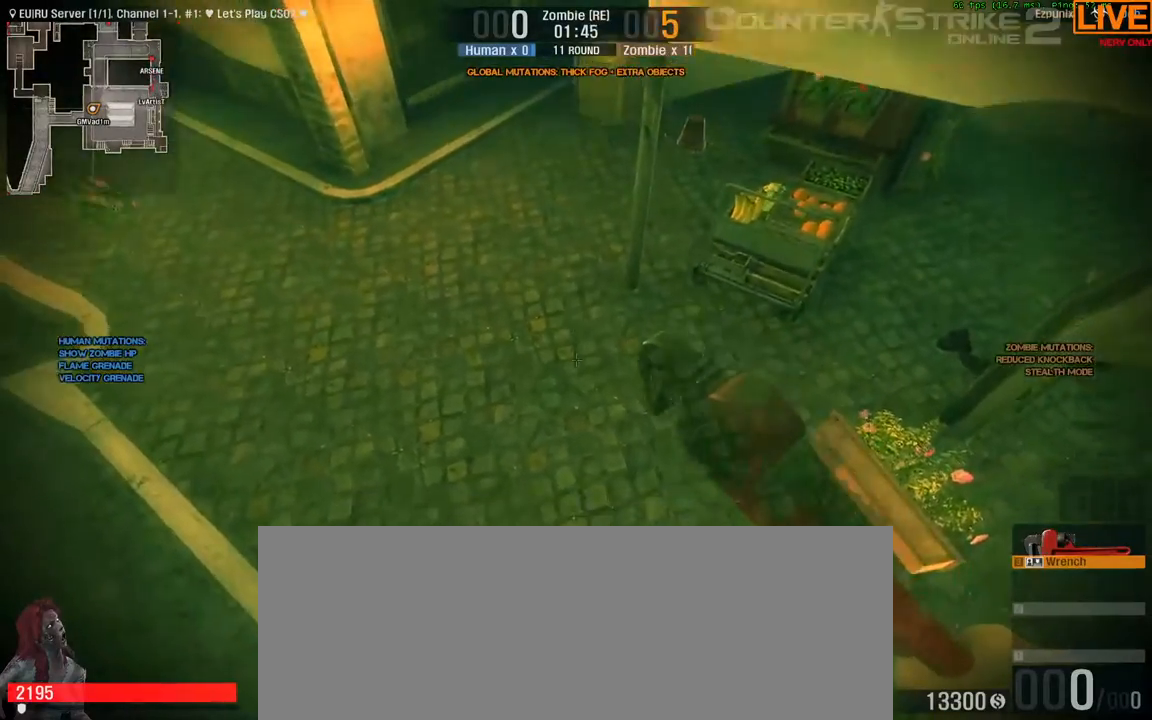
{"keys": [], "events": []}
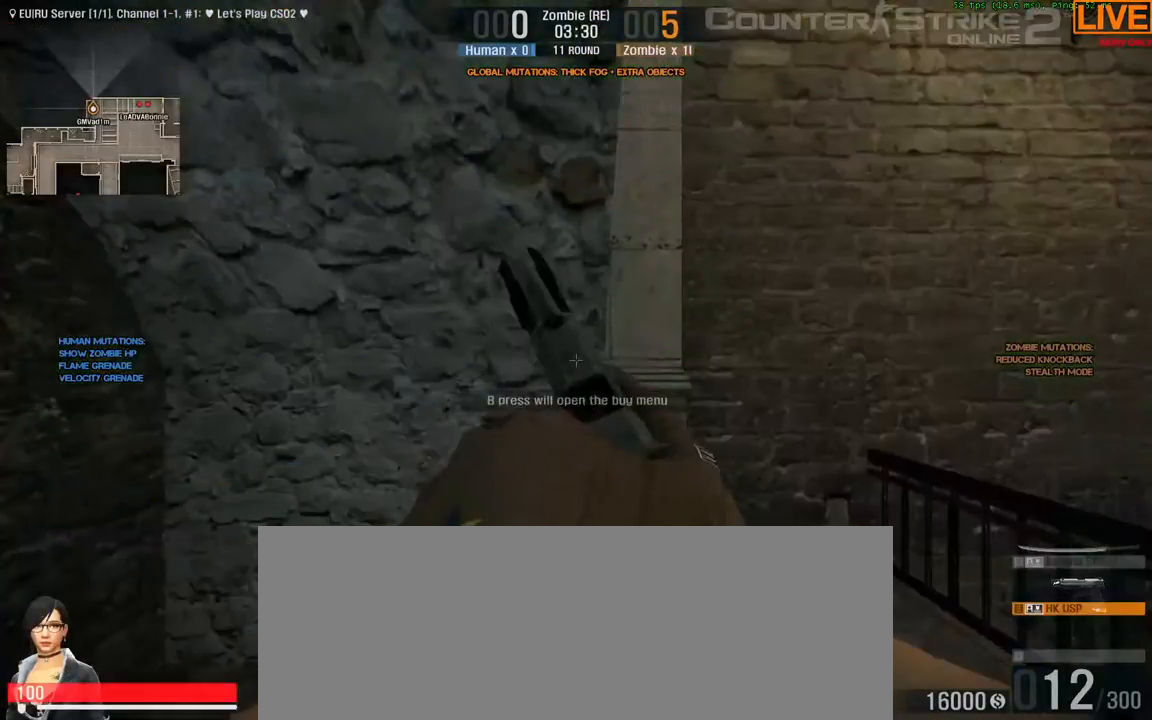
{"keys": [], "events": []}
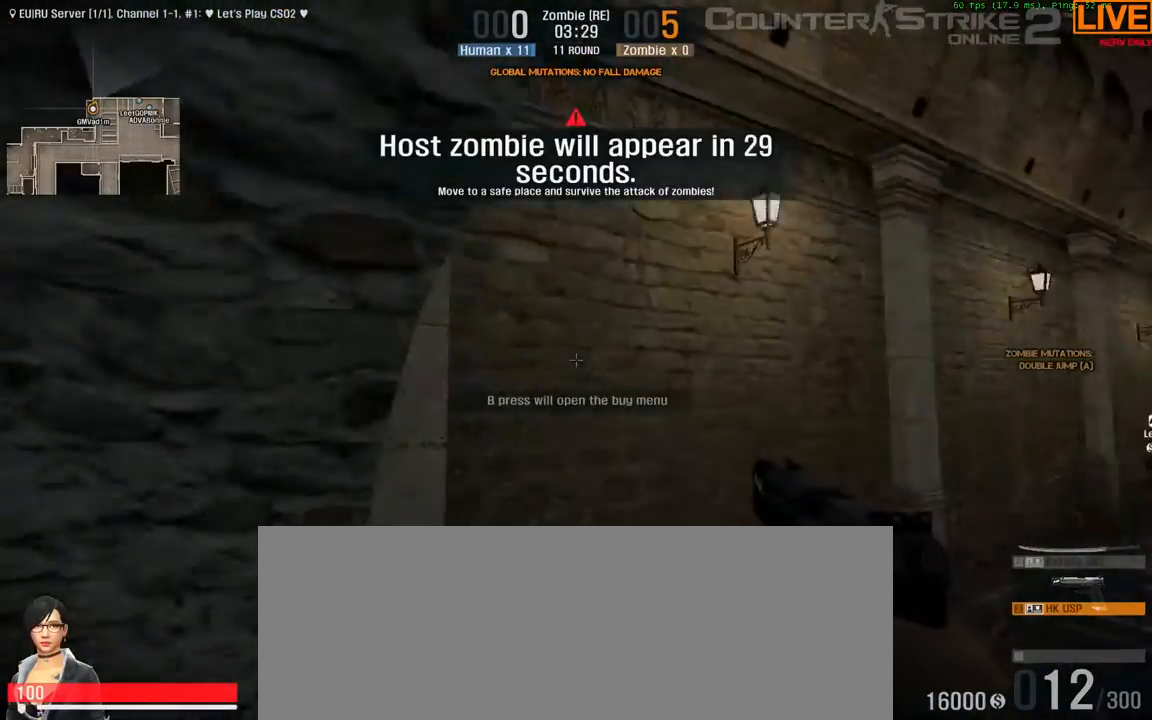
{"keys": [], "events": [[50, "f1", "down"], [150, "f1", "up"]]}
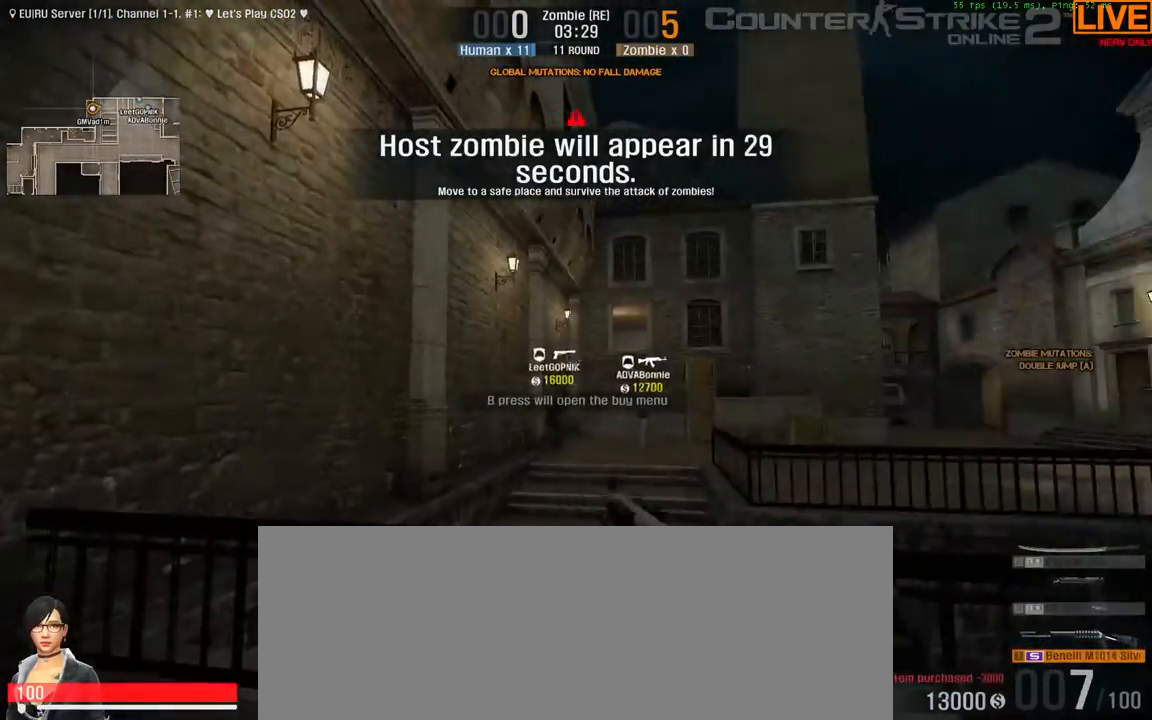
{"keys": ["w"], "events": [[17, "w", "down"], [350, "3", "down"], [483, "3", "up"]]}
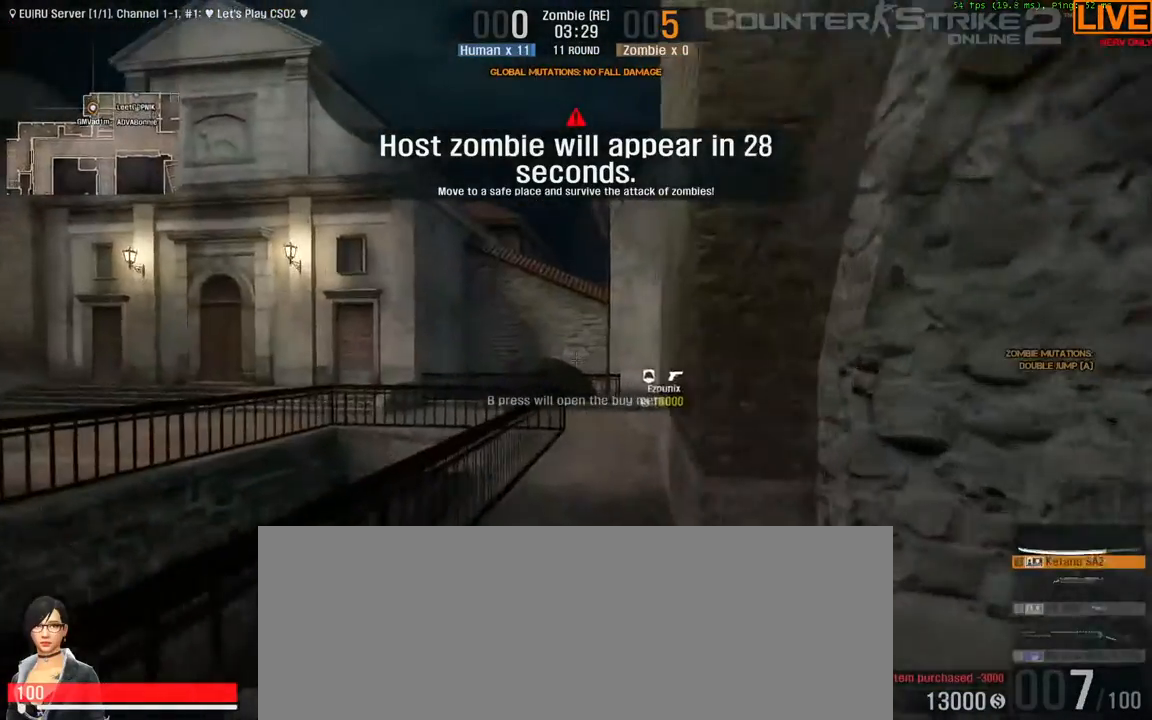
{"keys": ["w"], "events": []}
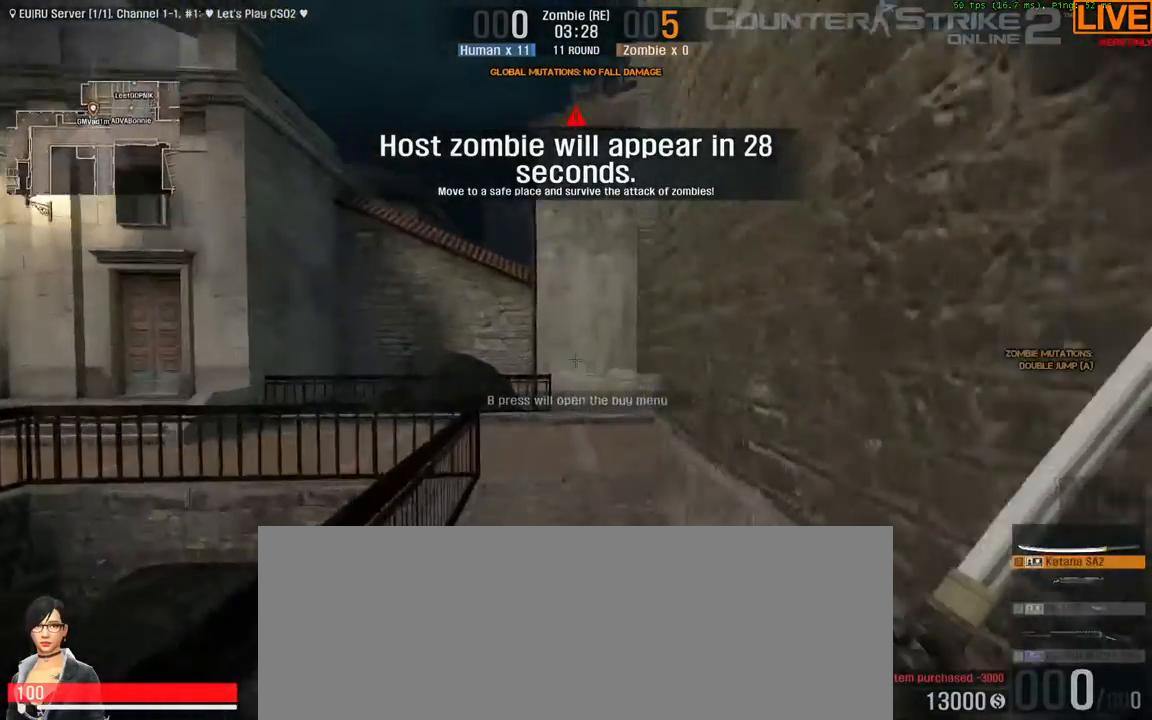
{"keys": ["tab", "w"], "events": [[450, "tab", "down"]]}
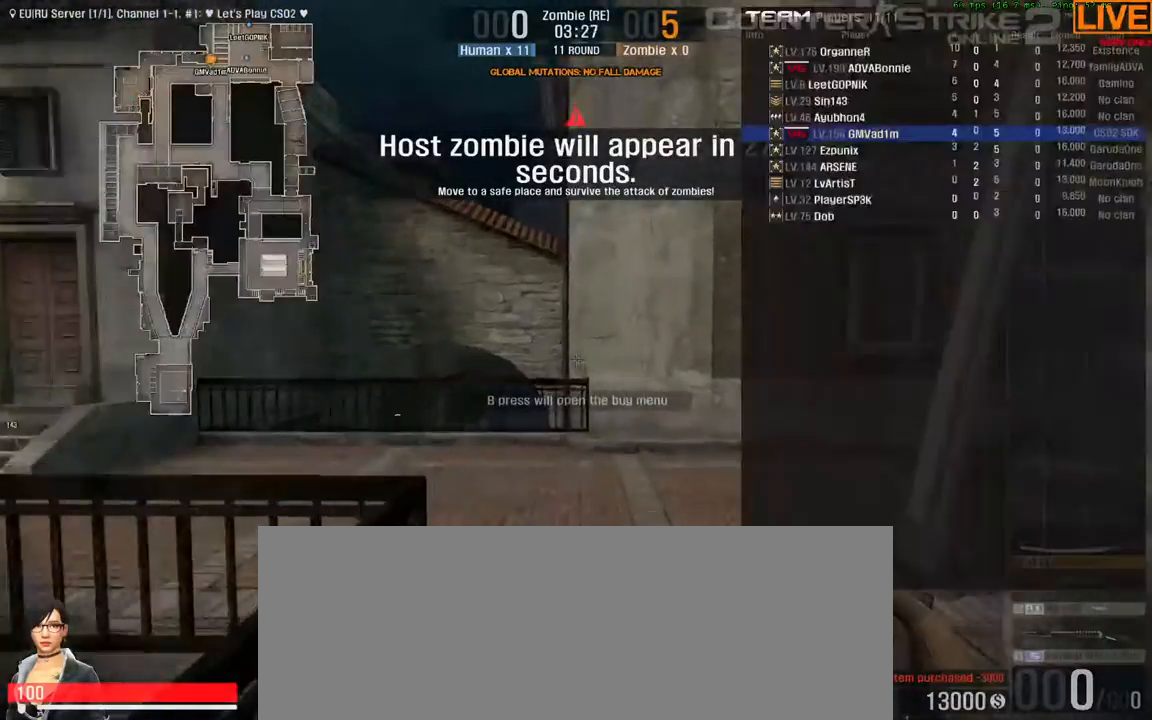
{"keys": ["tab", "w"], "events": []}
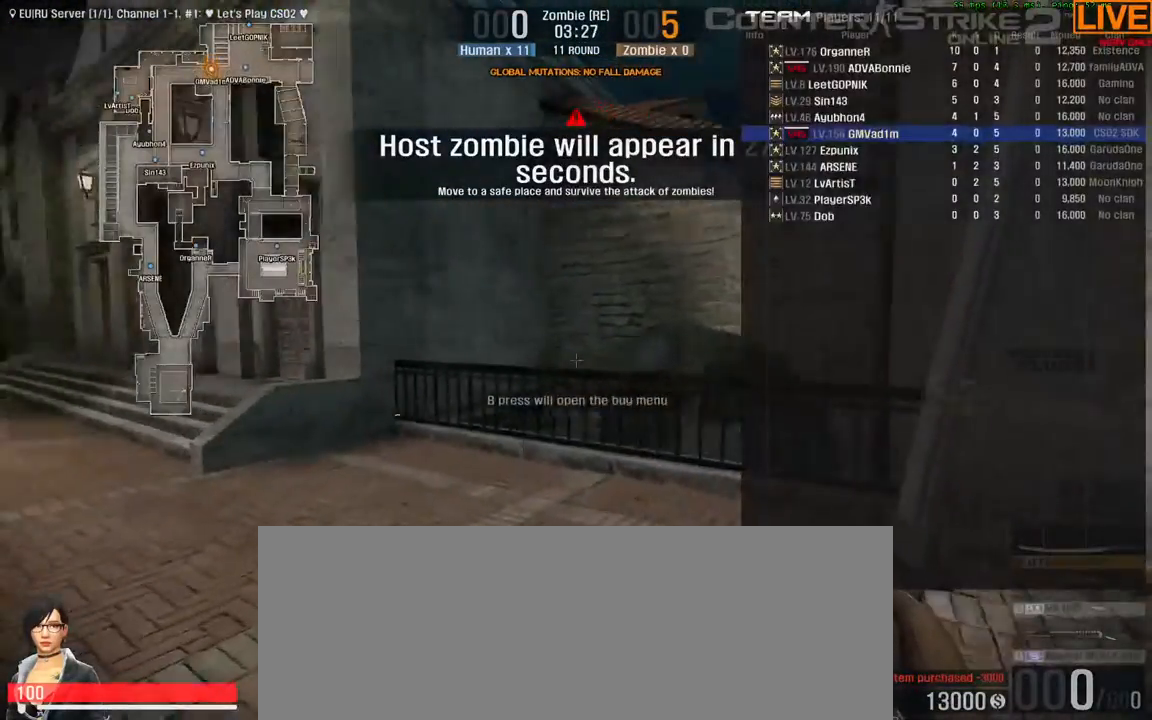
{"keys": ["tab"], "events": [[100, "tab", "up"], [100, "w", "up"], [200, "tab", "down"]]}
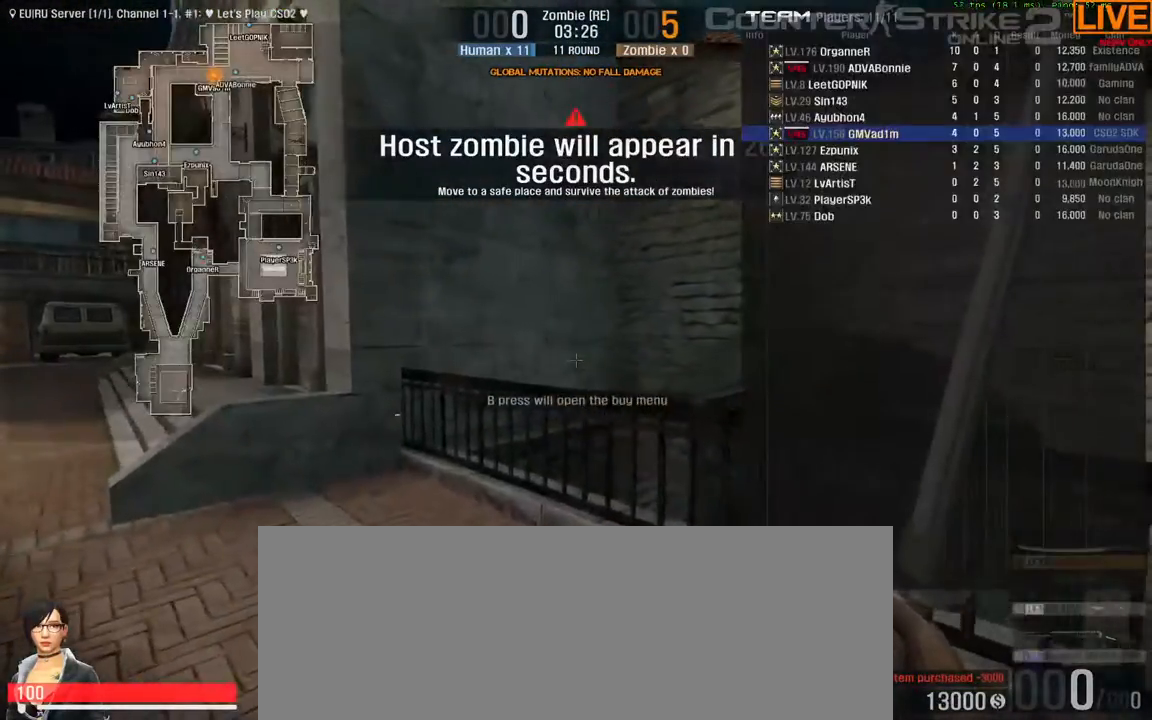
{"keys": ["tab", "w"], "events": [[300, "w", "down"]]}
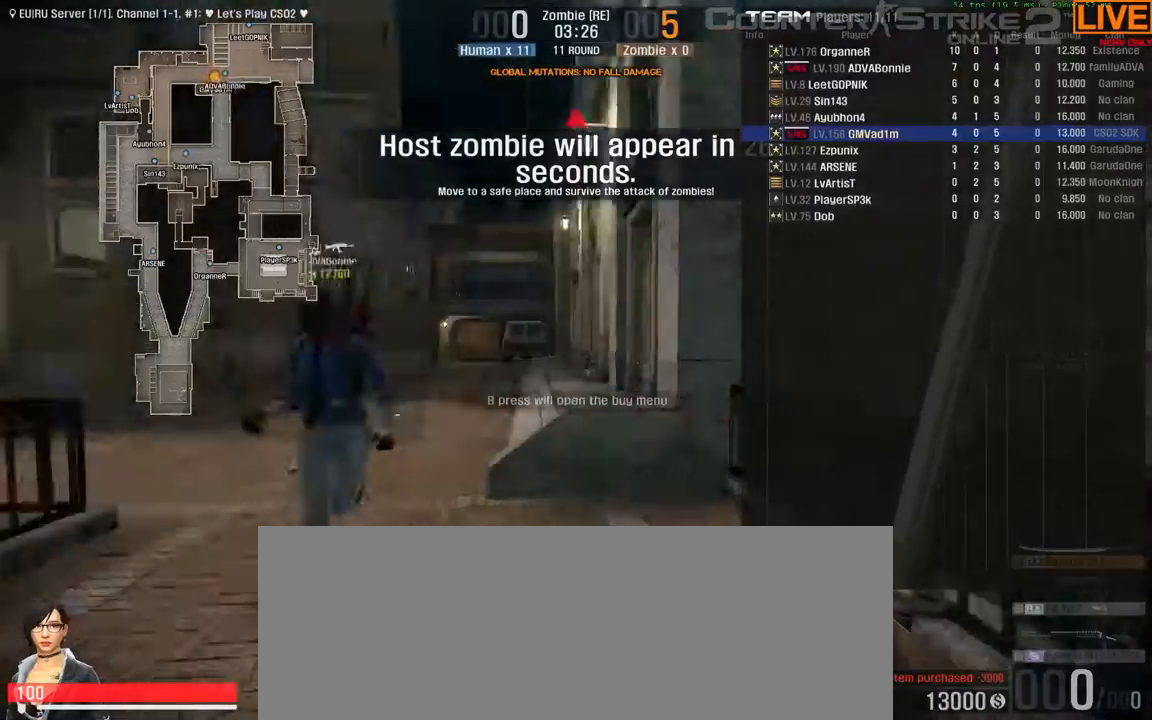
{"keys": ["w"], "events": [[350, "tab", "up"]]}
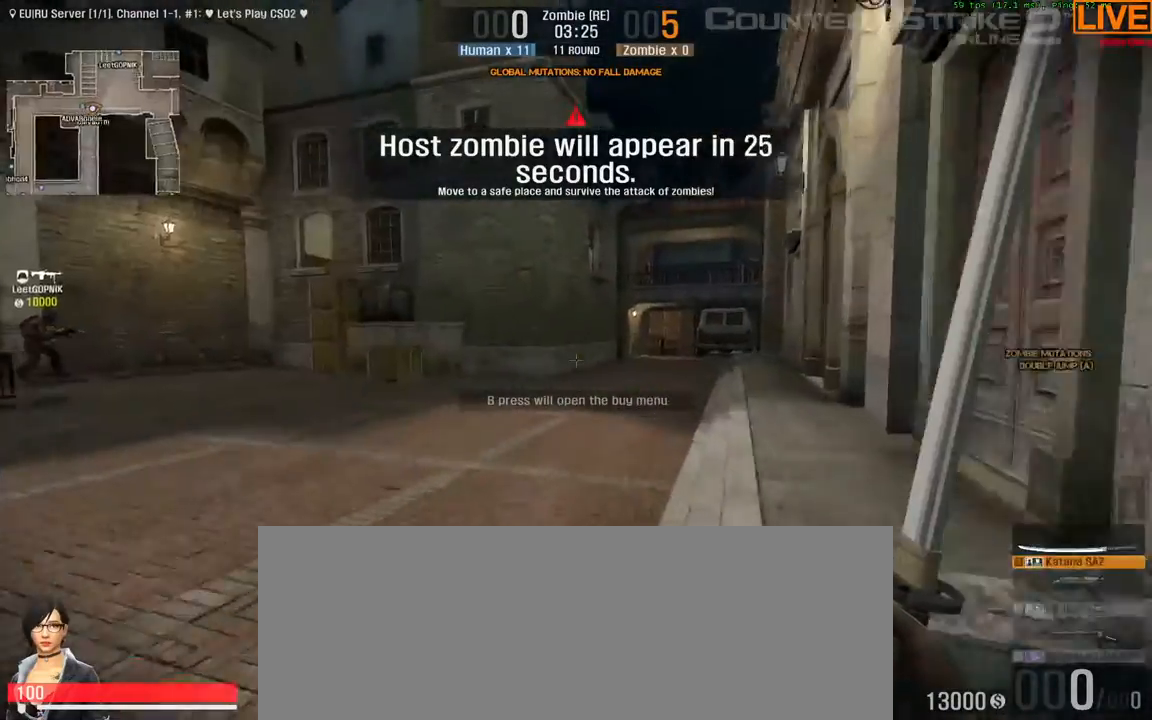
{"keys": ["w"], "events": [[133, "a", "down"], [467, "a", "up"]]}
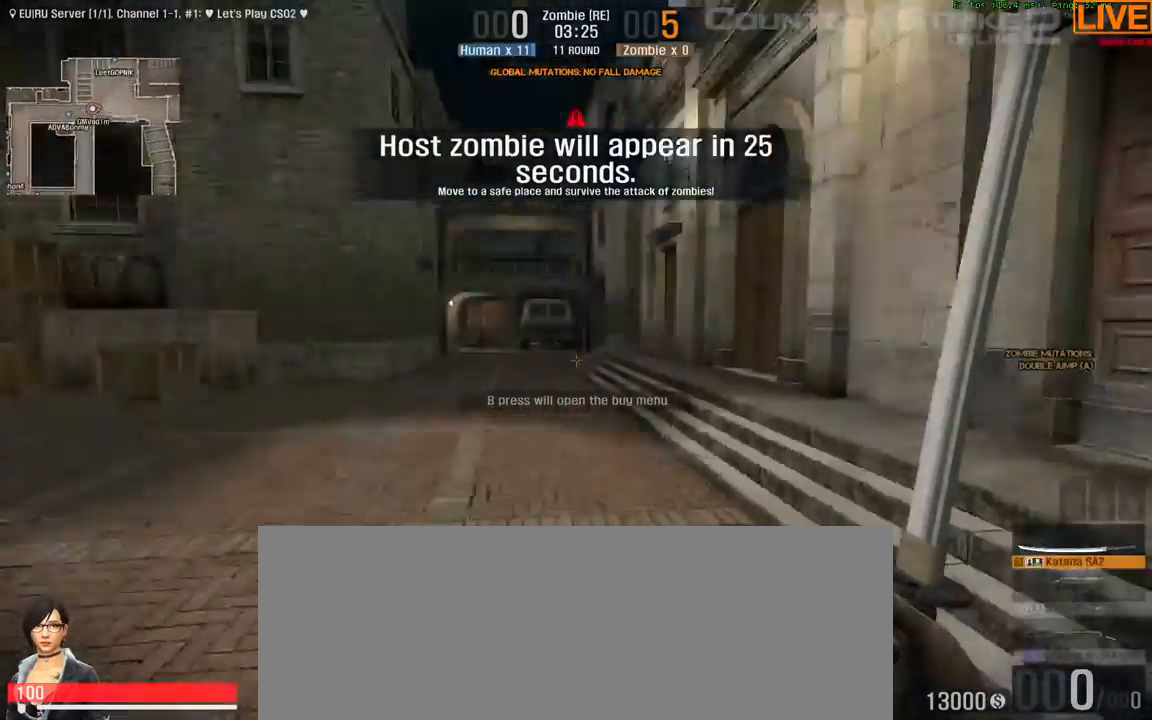
{"keys": ["w"], "events": []}
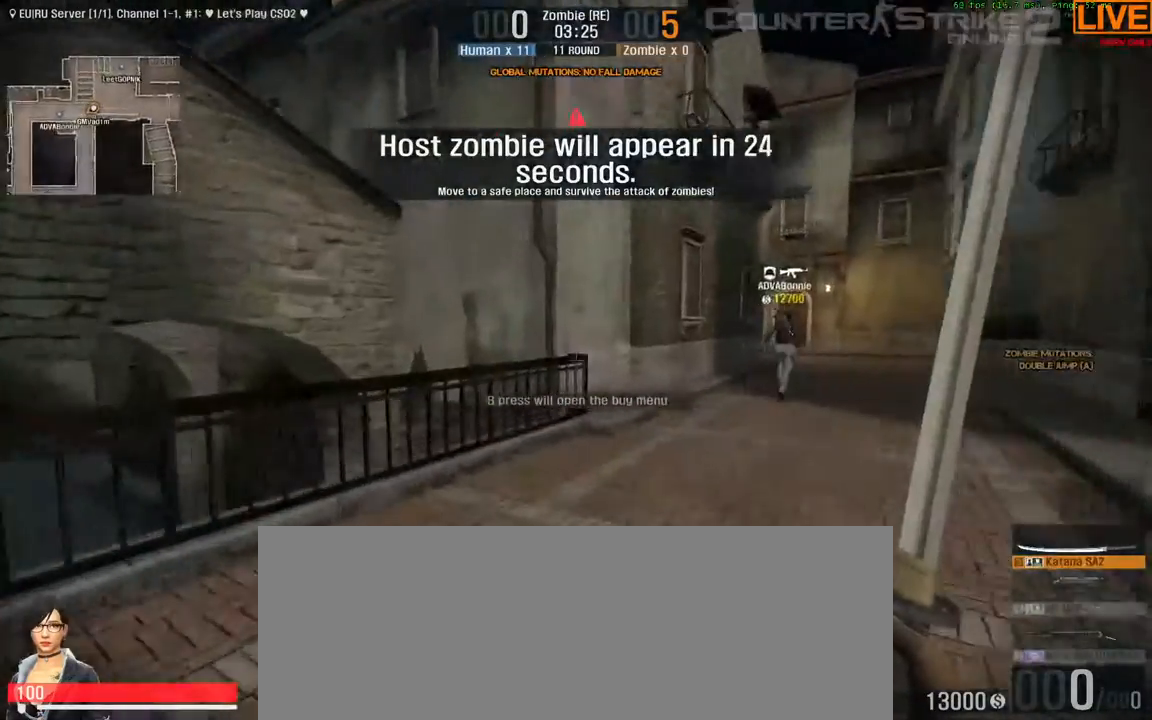
{"keys": ["w"], "events": [[150, "d", "down"], [433, "d", "up"]]}
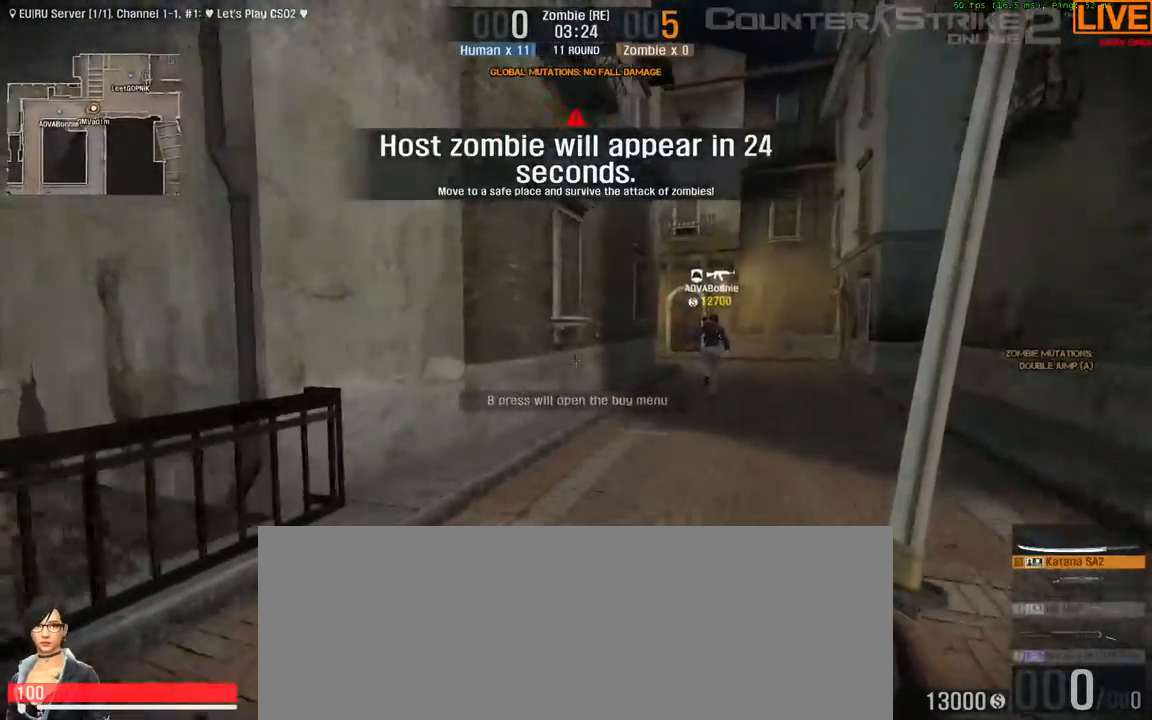
{"keys": ["w"]}
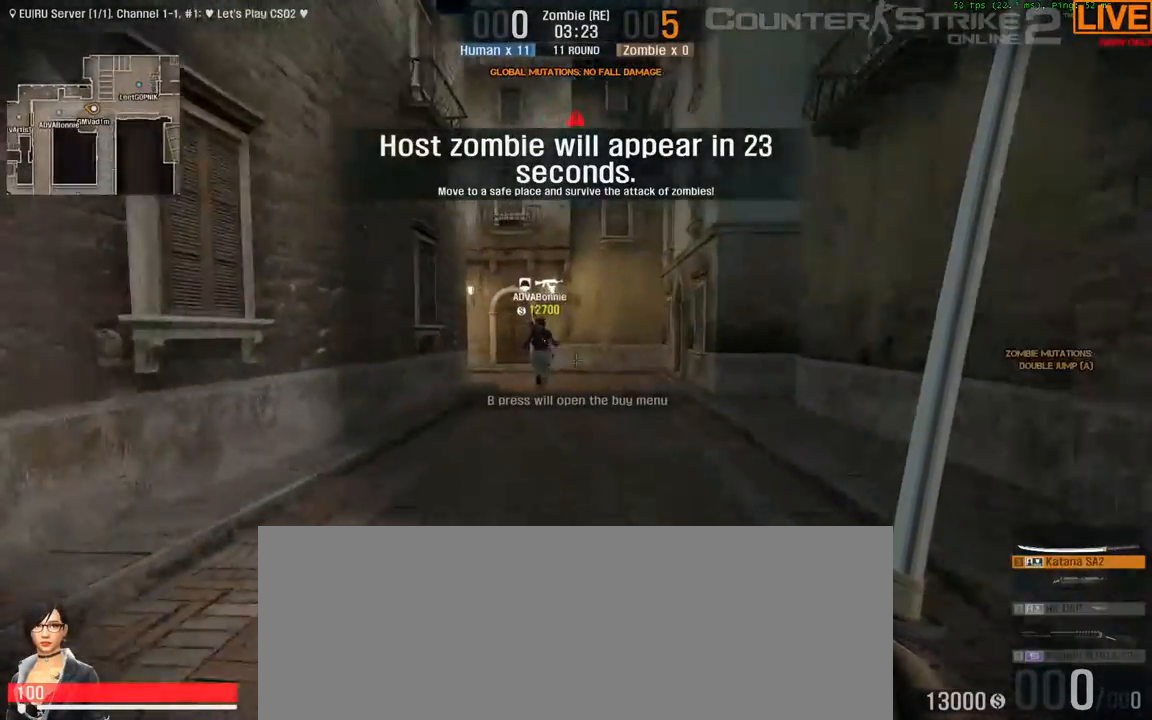
{"keys": ["w"], "events": []}
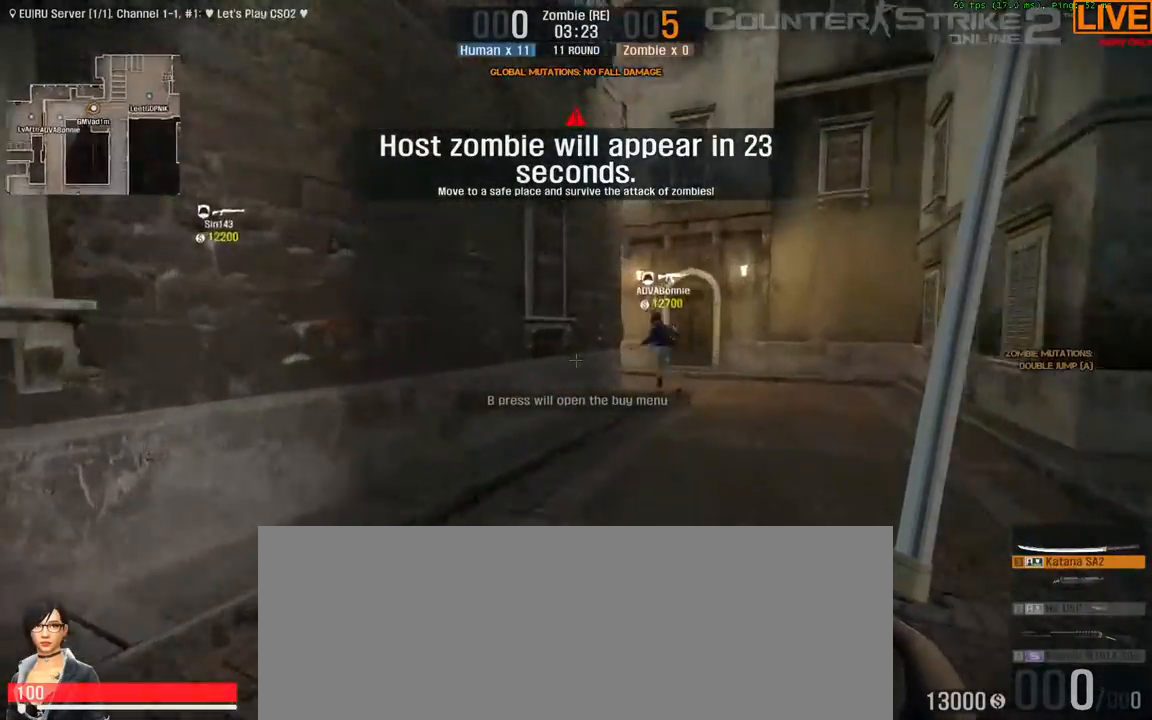
{"keys": ["tab", "w"], "events": [[100, "tab", "down"]]}
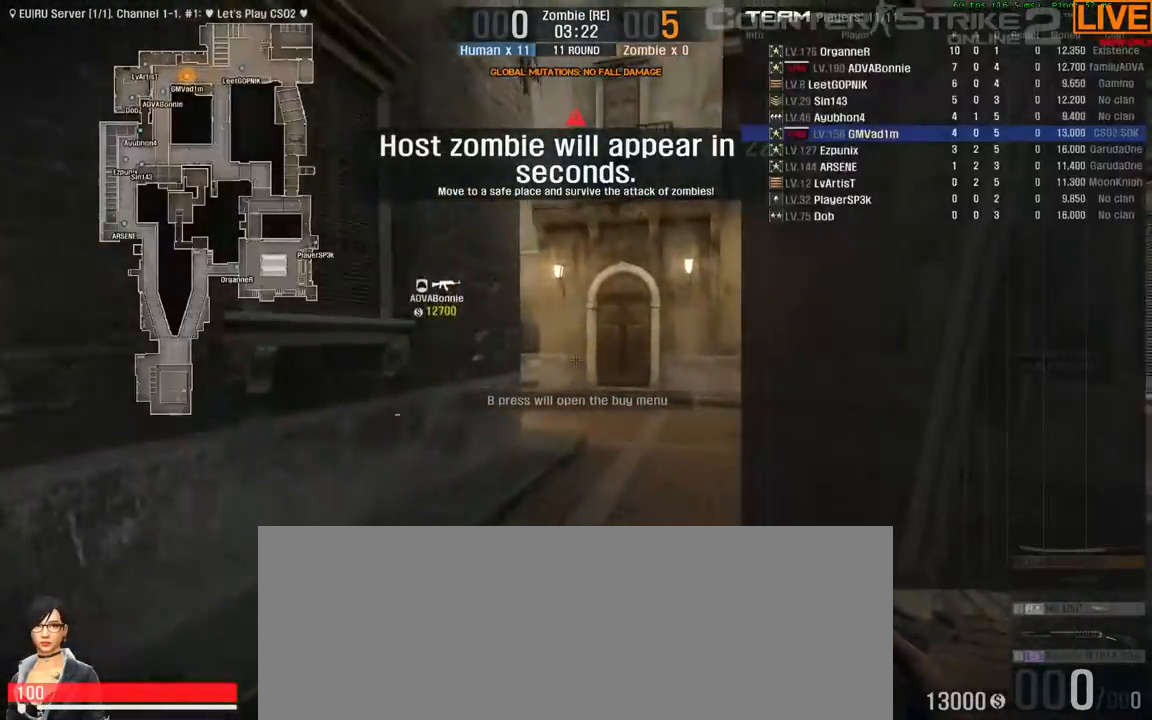
{"keys": ["d", "w"], "events": [[150, "d", "down"], [200, "tab", "up"]]}
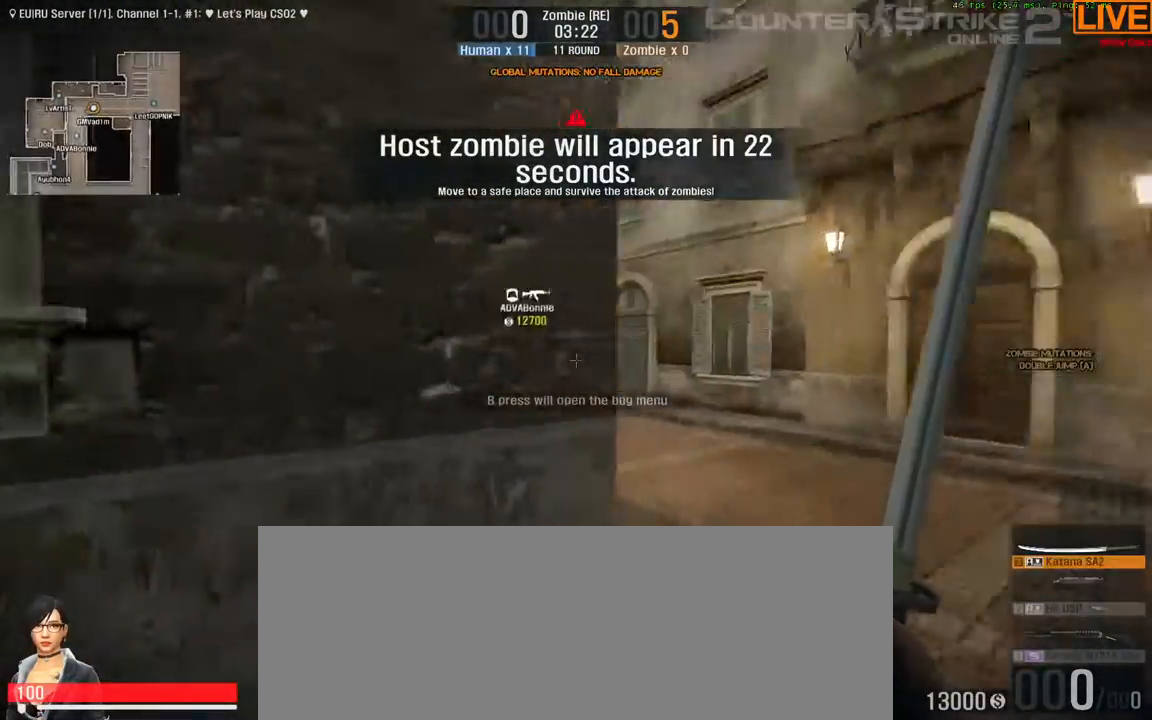
{"keys": ["w"], "events": [[250, "d", "up"]]}
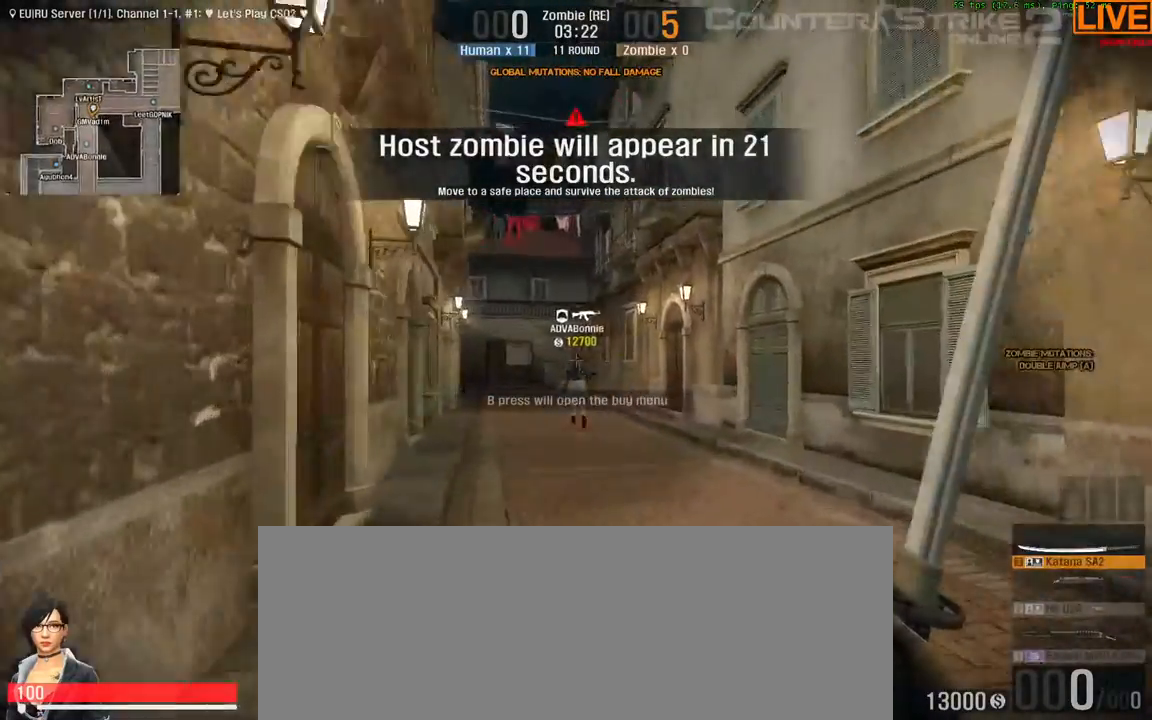
{"keys": ["tab", "w"], "events": [[500, "tab", "down"]]}
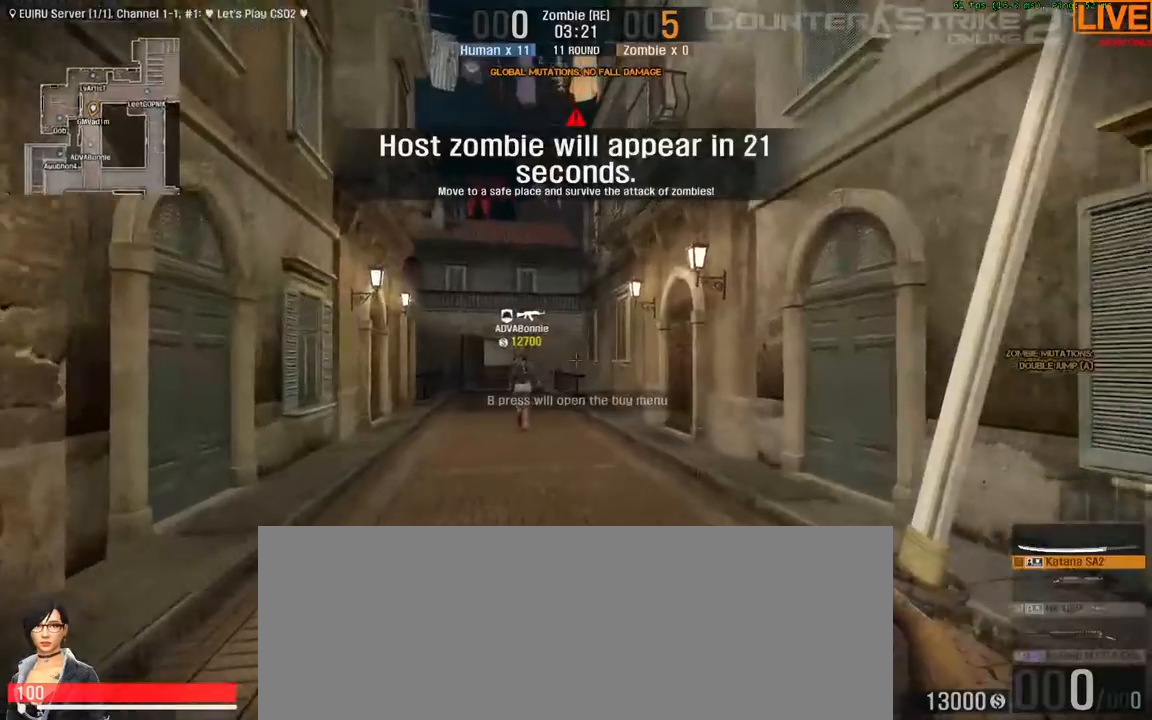
{"keys": ["tab", "w"], "events": []}
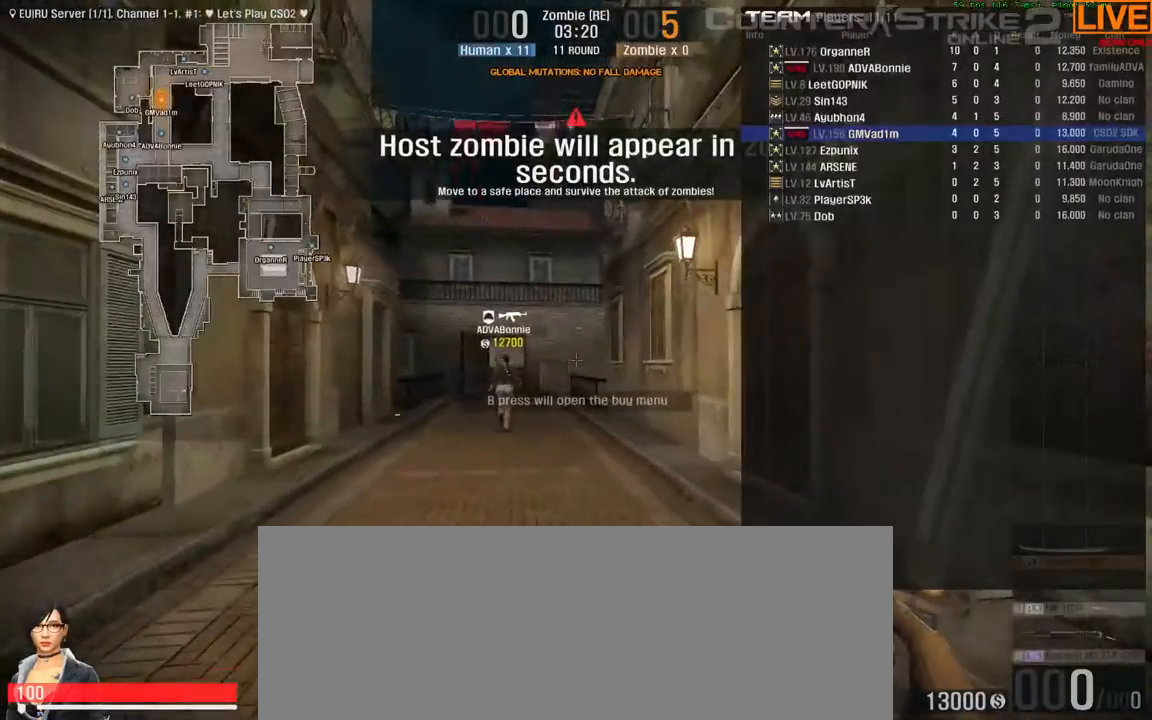
{"keys": ["tab", "w"], "events": []}
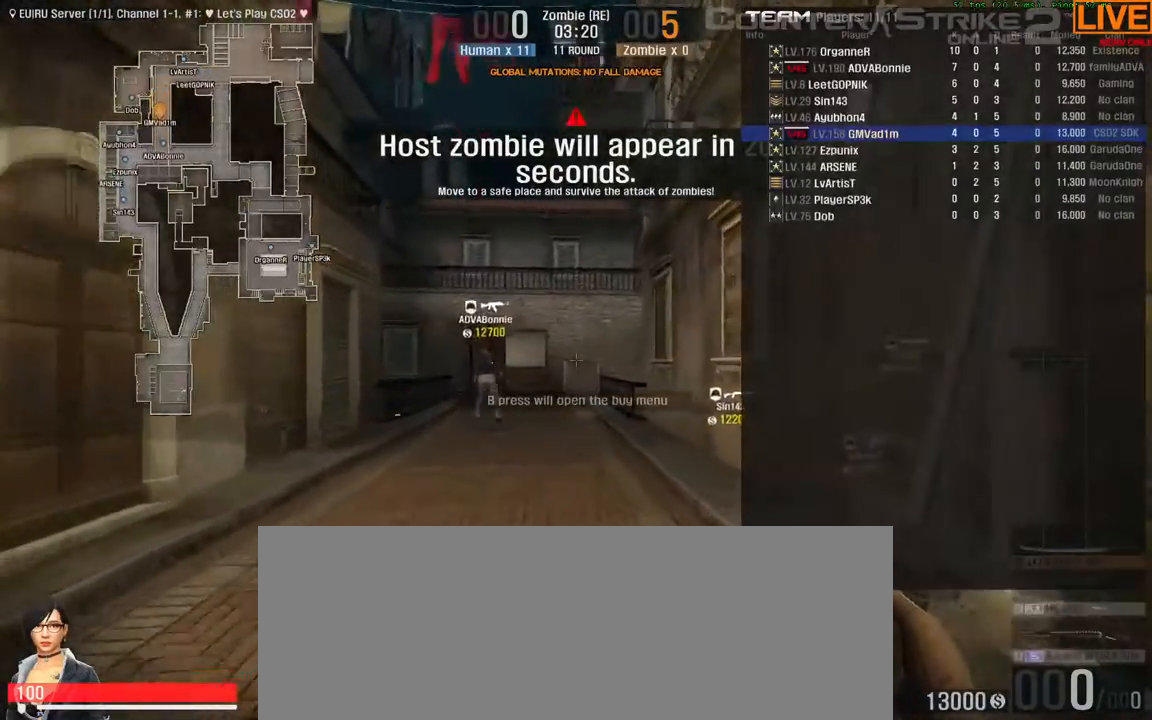
{"keys": ["tab", "w"], "events": []}
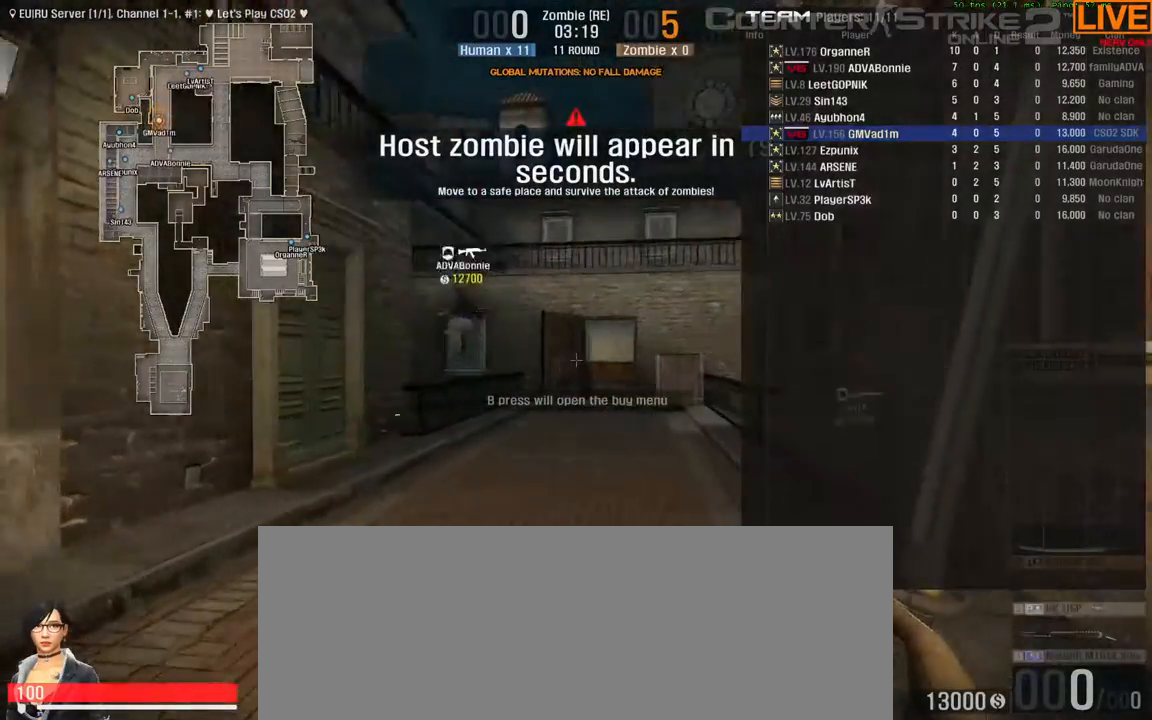
{"keys": ["w"], "events": [[450, "tab", "up"]]}
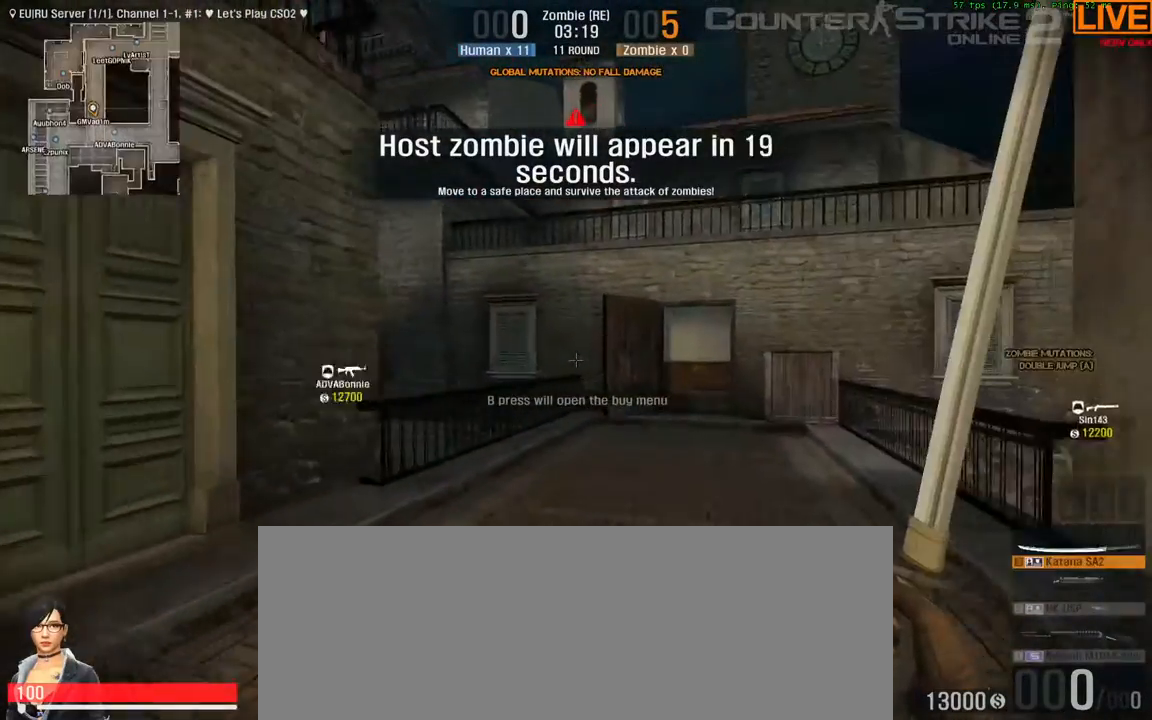
{"keys": ["tab", "w"], "events": [[233, "tab", "down"]]}